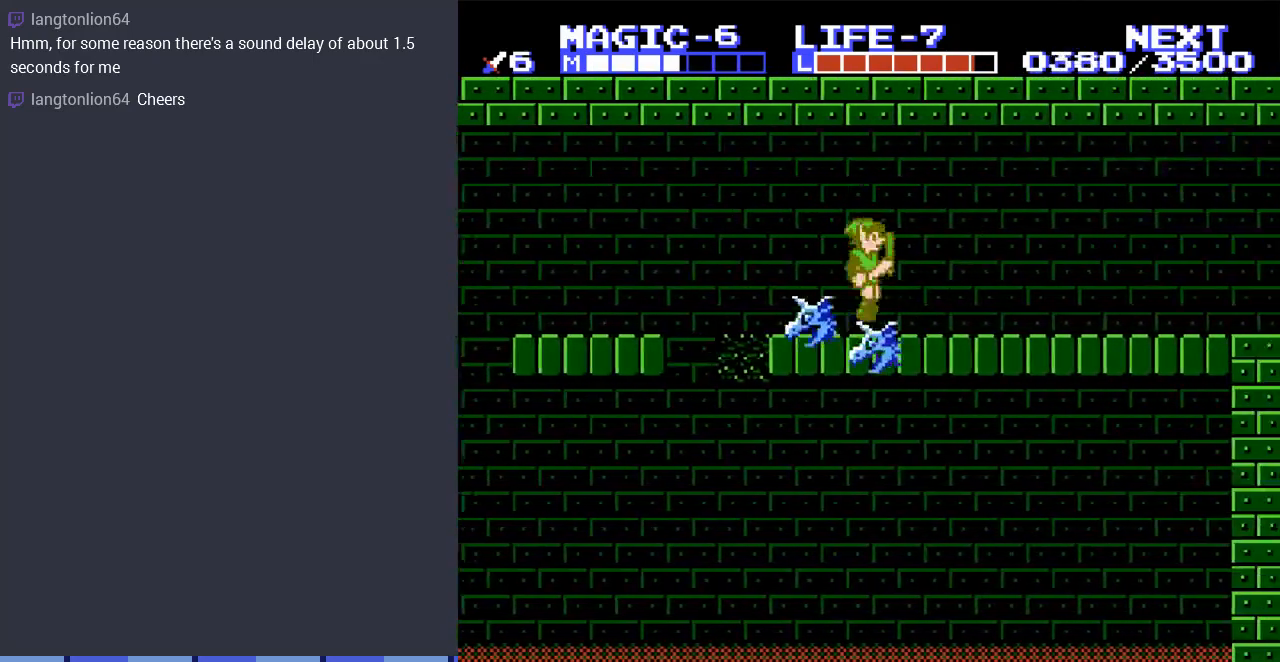
Gameplay with a controller (Nintendo layout); each line is a JSON object with the inputs held at the frame after it. "events" lists button and stick changes between this image and that frame as [ms after this image, input, new state], when the widget could be followed in between. Not read: L3 R3.
{"buttons": ["DPAD_RIGHT"], "events": []}
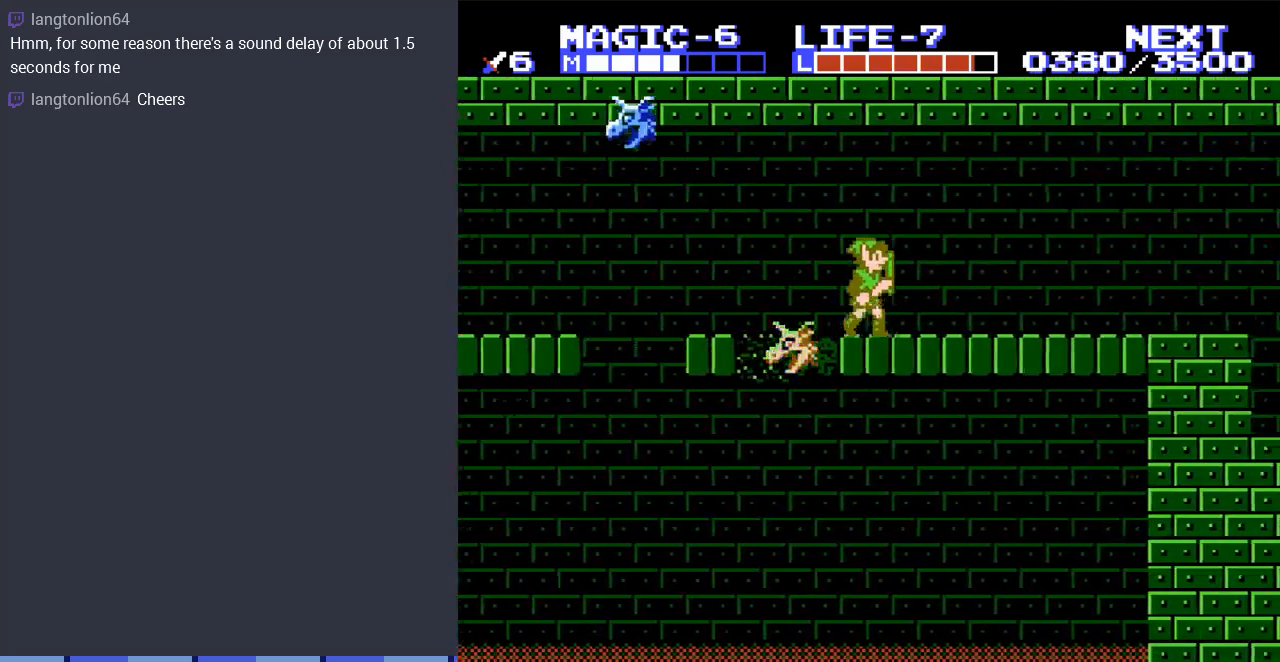
{"buttons": ["DPAD_RIGHT"], "events": []}
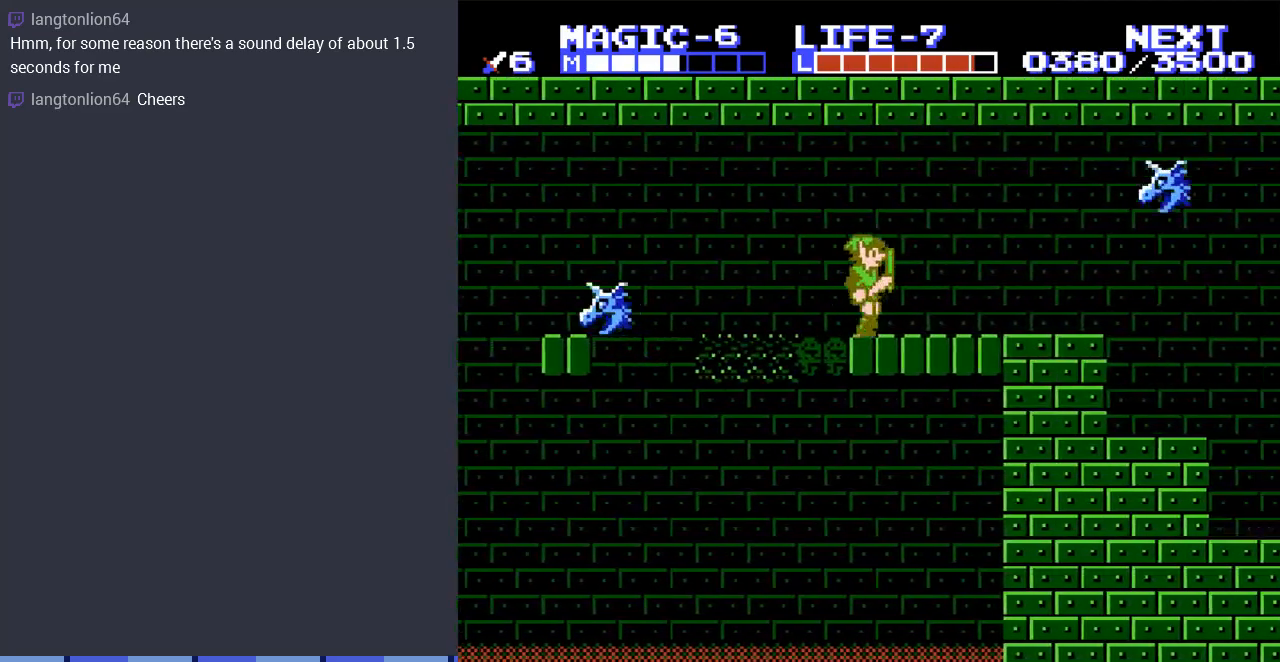
{"buttons": ["DPAD_RIGHT"], "events": [[300, "A", "down"], [433, "A", "up"]]}
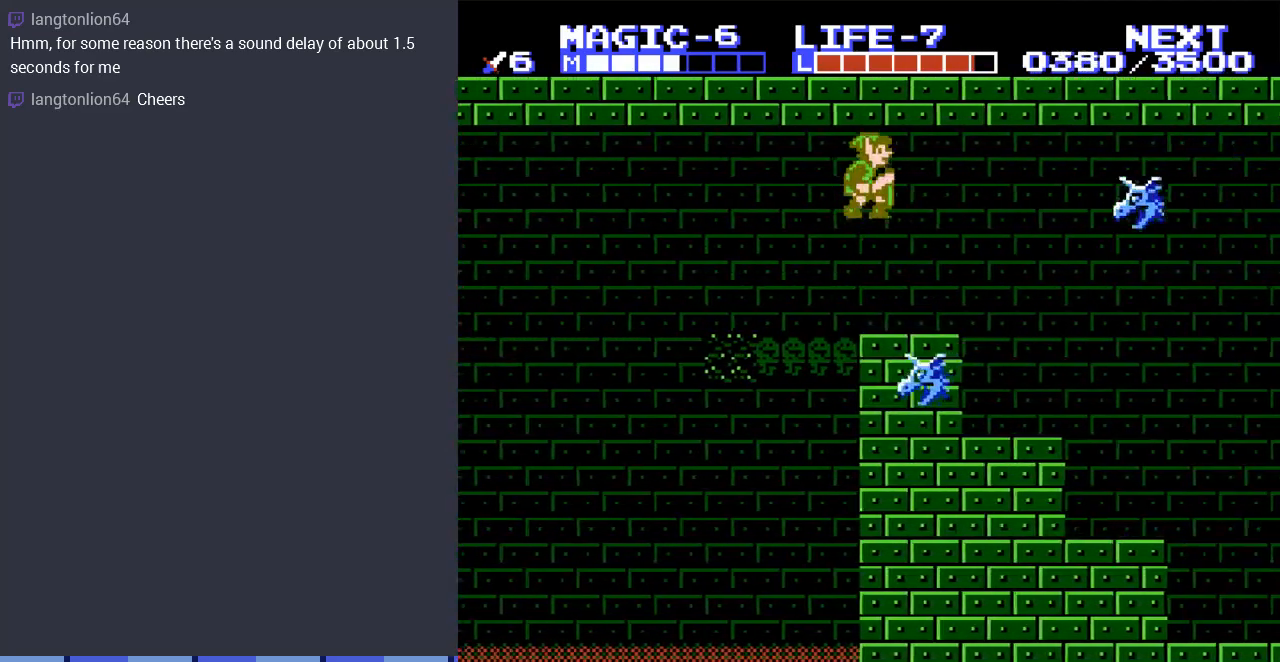
{"buttons": ["A", "DPAD_RIGHT"], "events": [[100, "DPAD_RIGHT", "up"], [100, "DPAD_UP", "down"], [133, "DPAD_LEFT", "down"], [133, "DPAD_UP", "up"], [333, "DPAD_UP", "down"], [367, "DPAD_LEFT", "up"], [400, "DPAD_RIGHT", "down"], [400, "DPAD_UP", "up"], [433, "A", "down"]]}
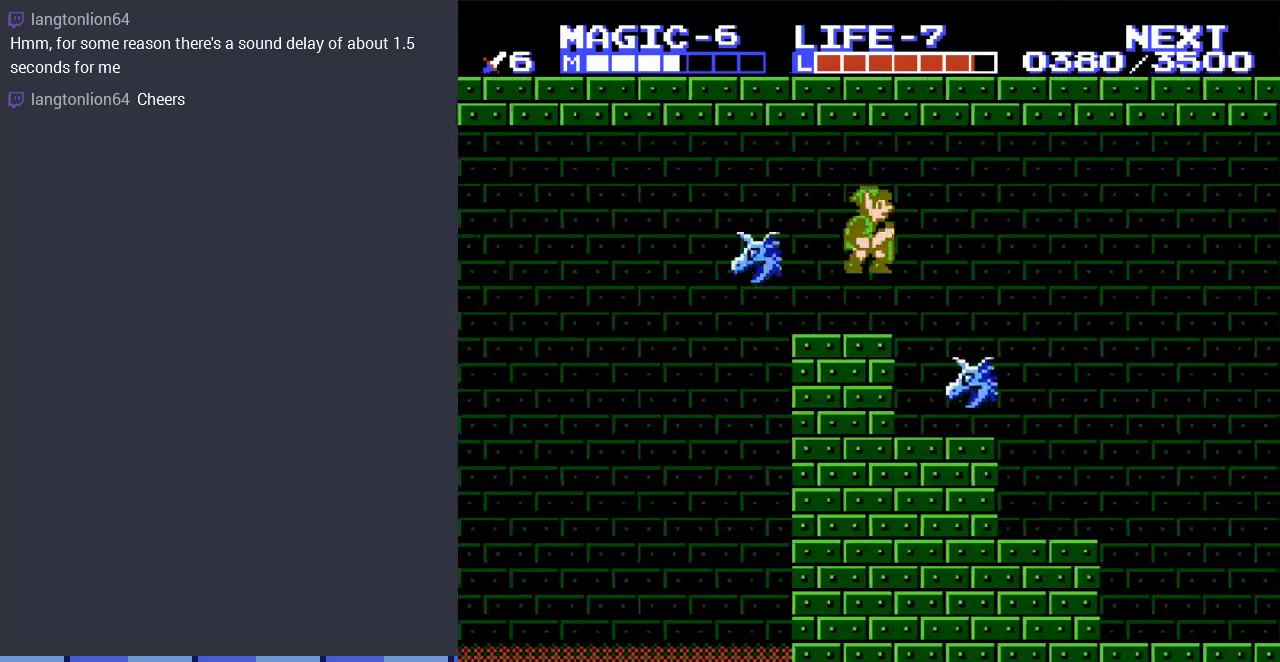
{"buttons": ["DPAD_DOWN"], "events": [[33, "DPAD_DOWN", "down"], [67, "A", "up"], [100, "DPAD_RIGHT", "up"], [133, "DPAD_LEFT", "down"], [233, "DPAD_LEFT", "up"]]}
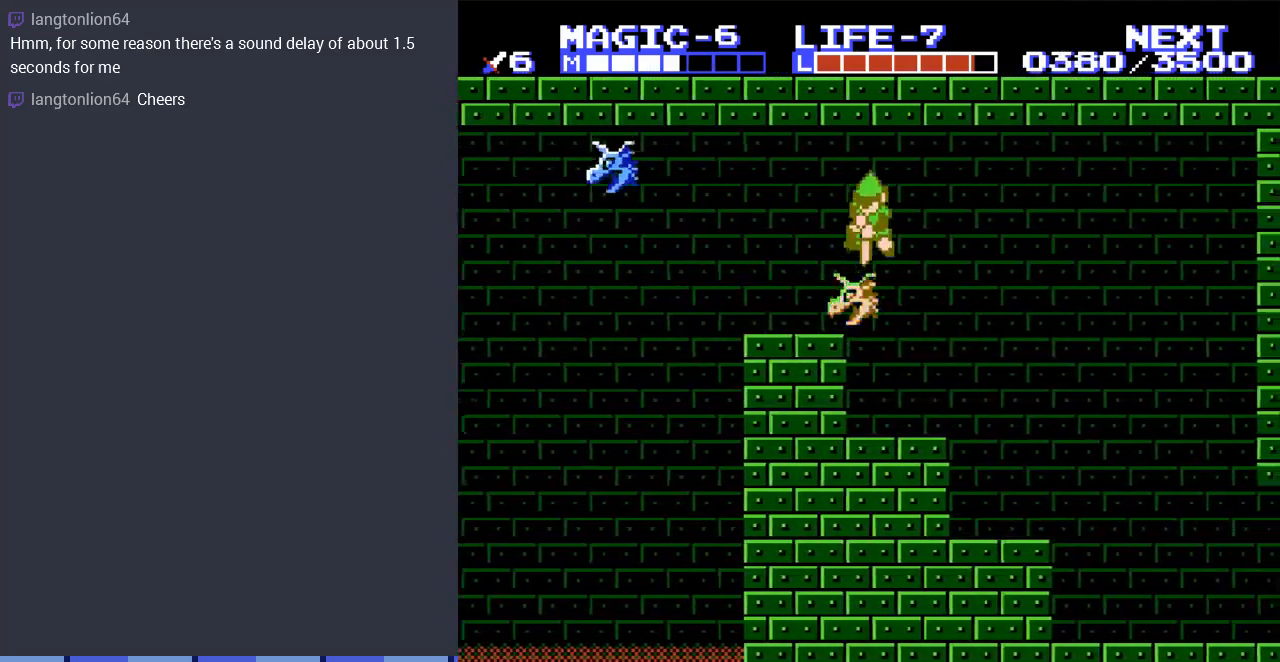
{"buttons": ["DPAD_DOWN"], "events": []}
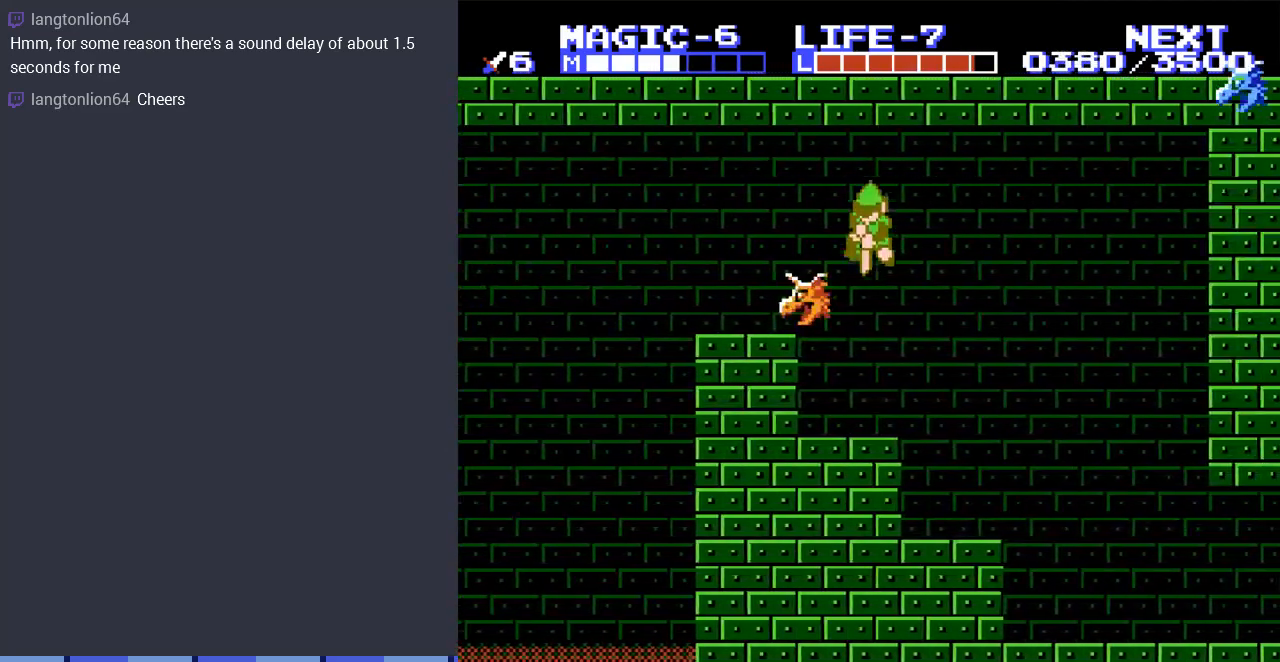
{"buttons": [], "events": [[167, "DPAD_LEFT", "down"], [200, "DPAD_DOWN", "up"], [367, "DPAD_LEFT", "up"]]}
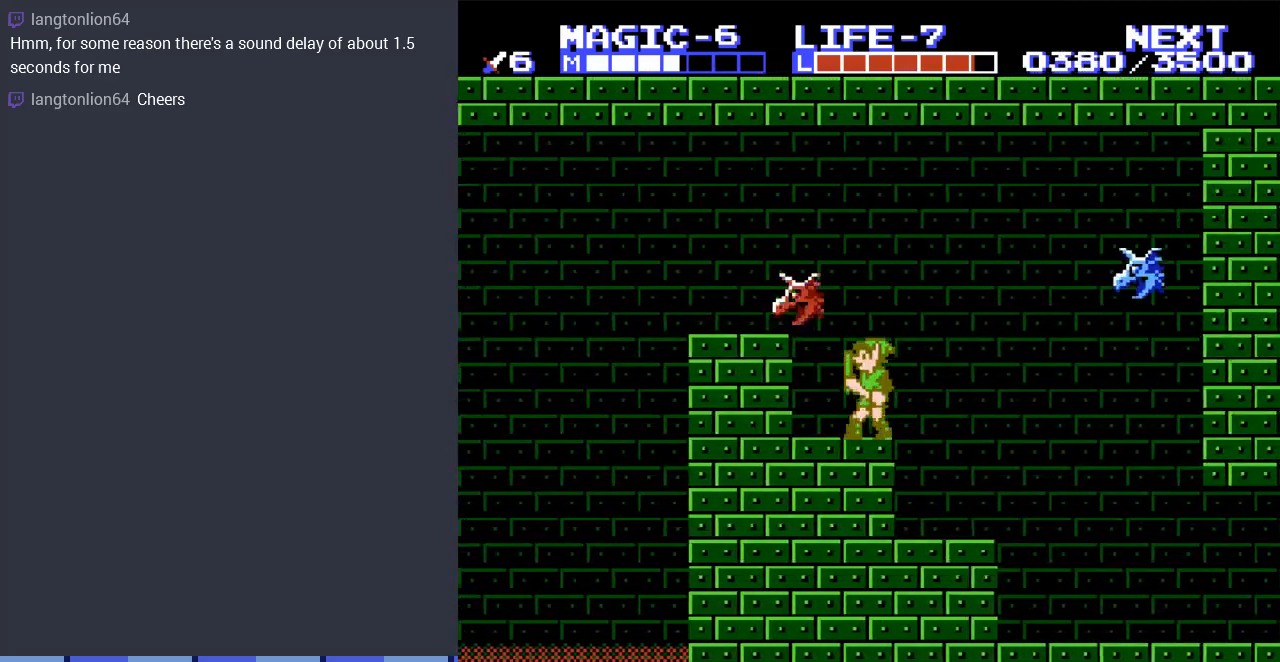
{"buttons": ["DPAD_LEFT"], "events": [[133, "DPAD_RIGHT", "down"], [267, "A", "down"], [400, "DPAD_RIGHT", "up"], [467, "DPAD_LEFT", "down"], [500, "A", "up"]]}
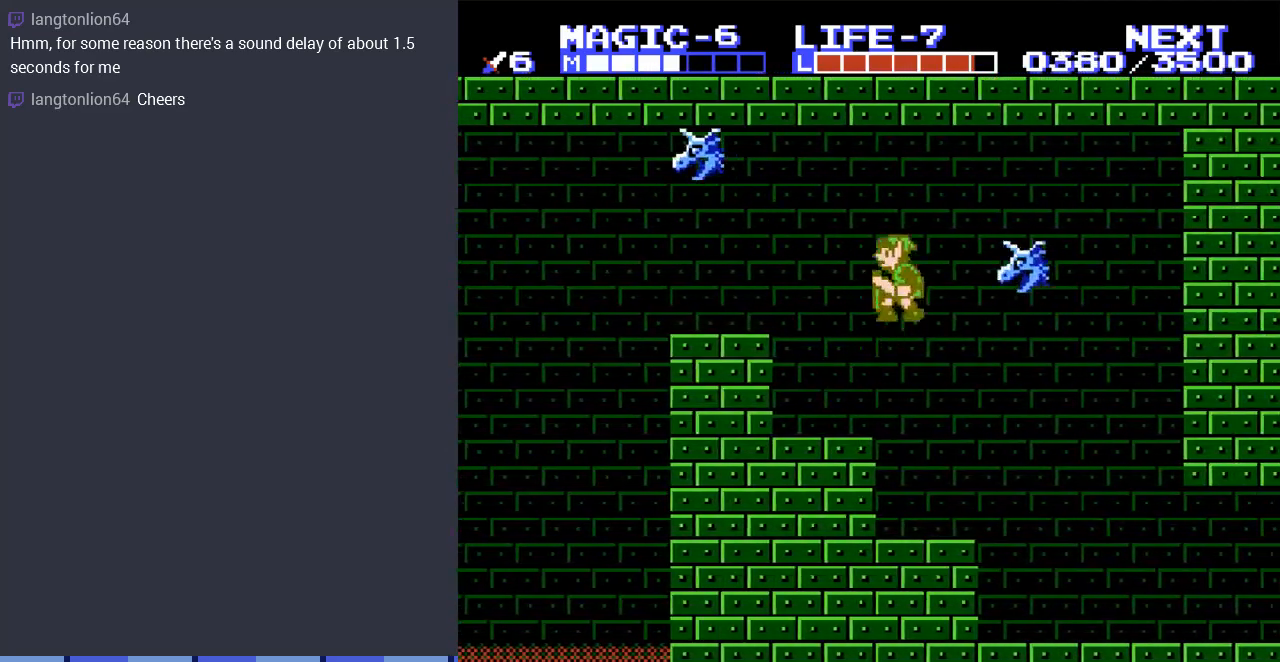
{"buttons": ["A", "DPAD_RIGHT"], "events": [[33, "DPAD_UP", "down"], [100, "DPAD_UP", "up"], [133, "DPAD_UP", "down"], [167, "DPAD_LEFT", "up"], [167, "DPAD_RIGHT", "down"], [167, "DPAD_UP", "up"], [500, "A", "down"]]}
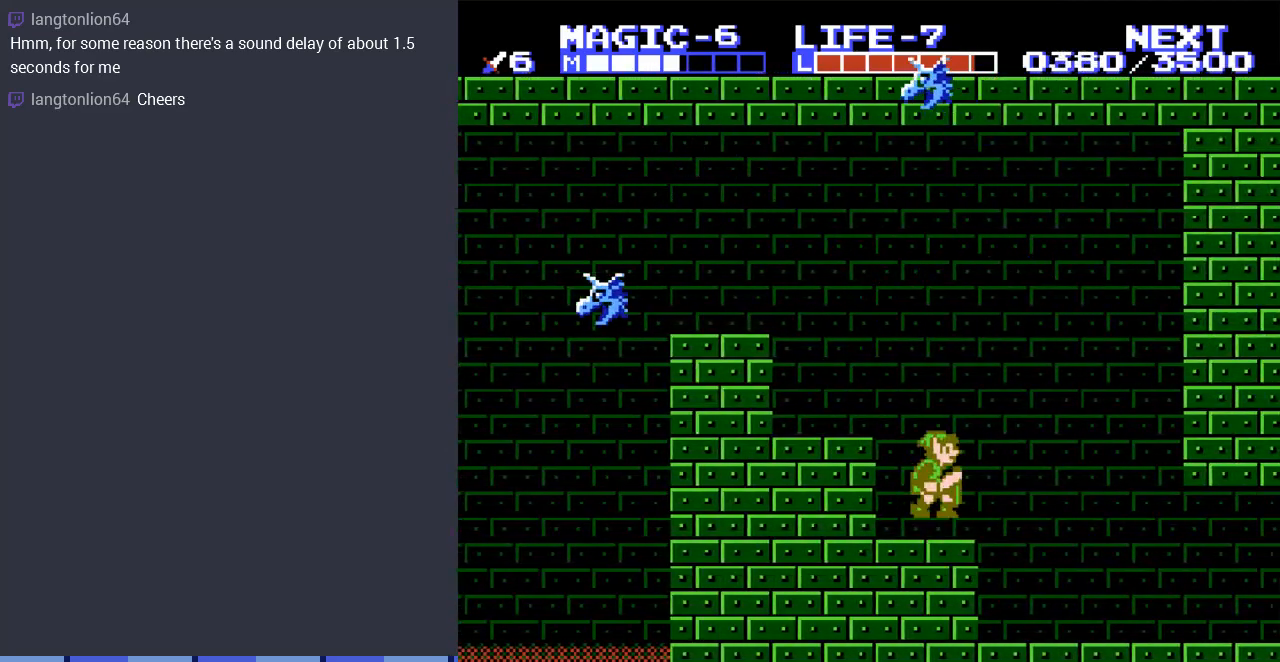
{"buttons": ["DPAD_RIGHT"], "events": [[100, "A", "up"]]}
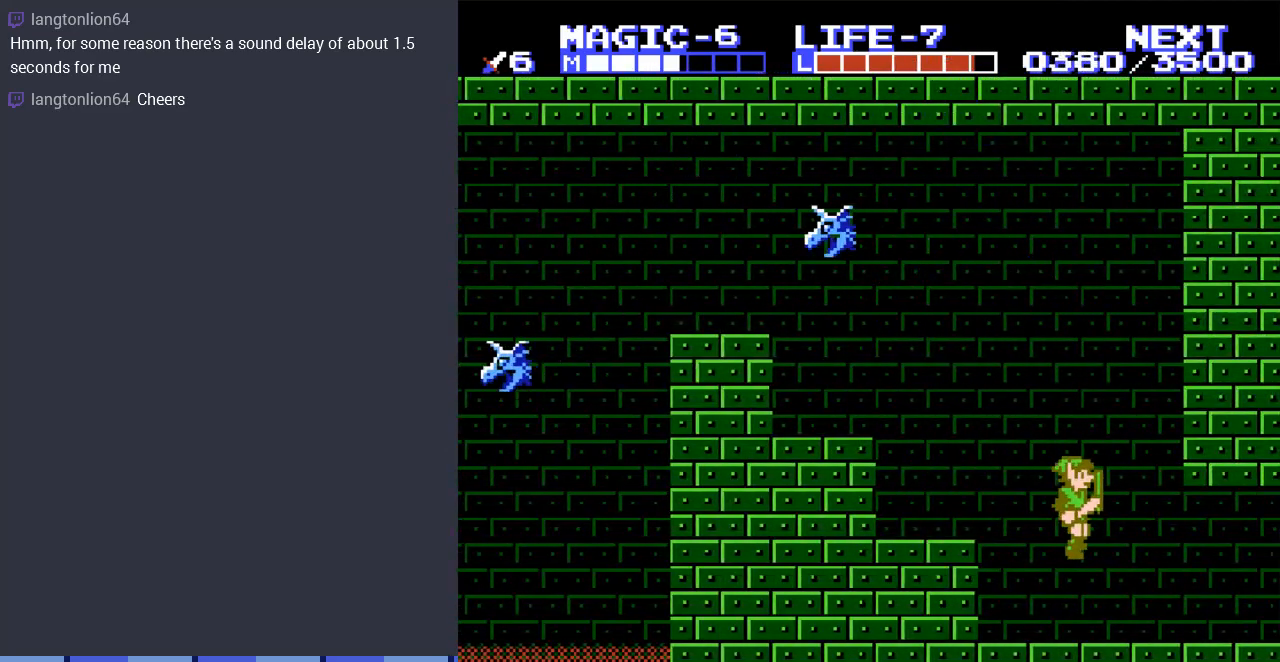
{"buttons": ["DPAD_RIGHT"], "events": []}
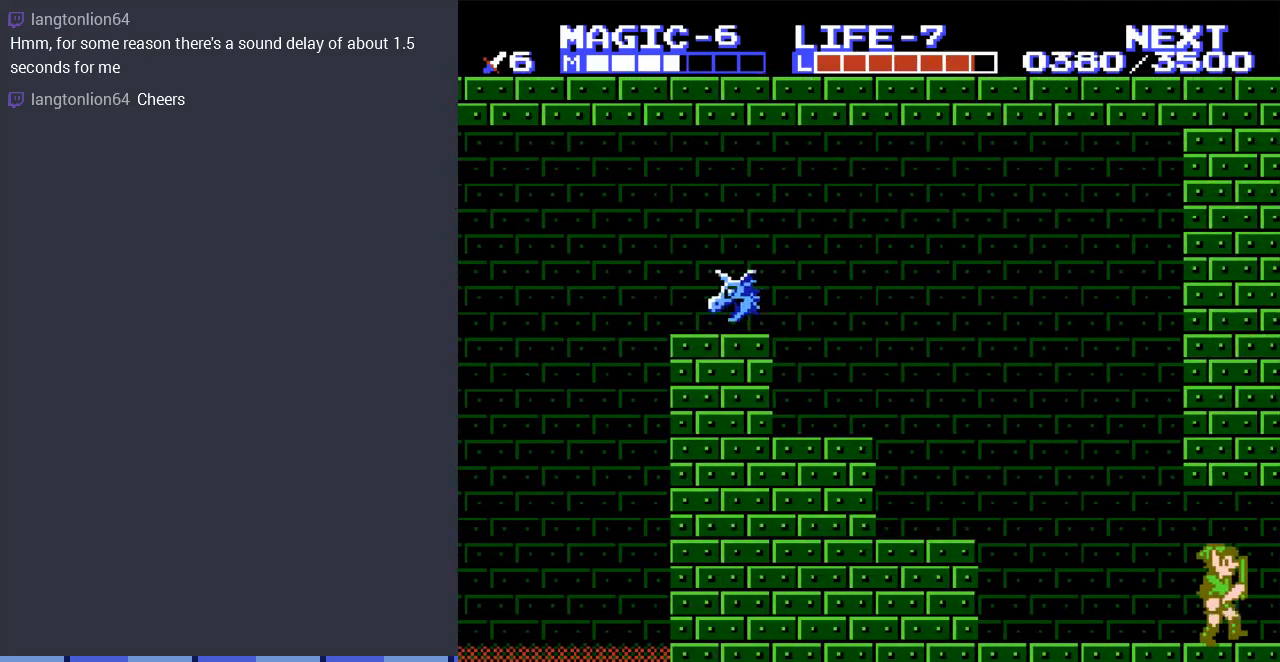
{"buttons": [], "events": [[467, "DPAD_RIGHT", "up"]]}
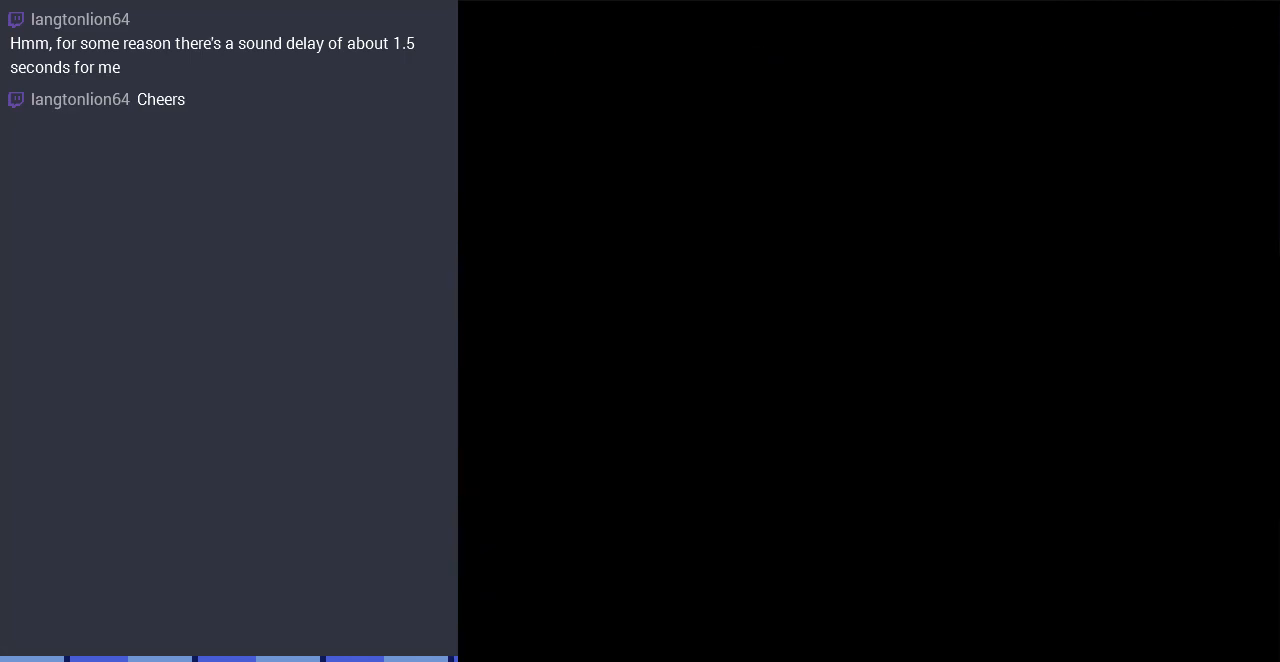
{"buttons": [], "events": []}
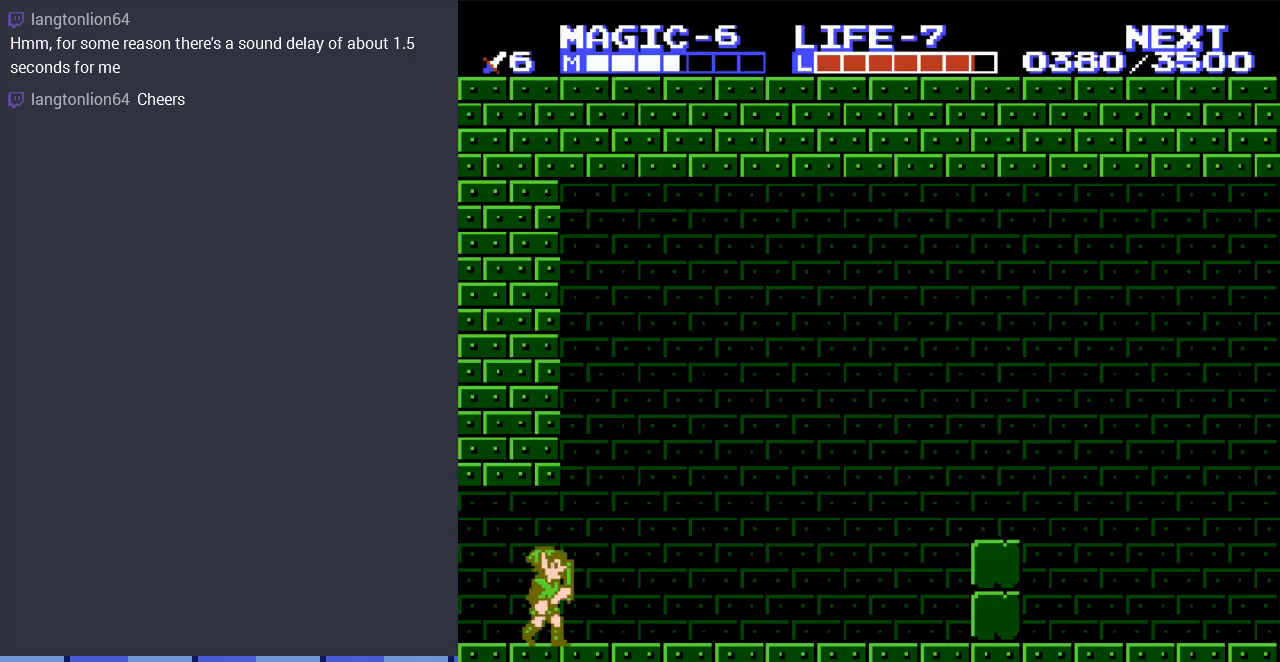
{"buttons": [], "events": []}
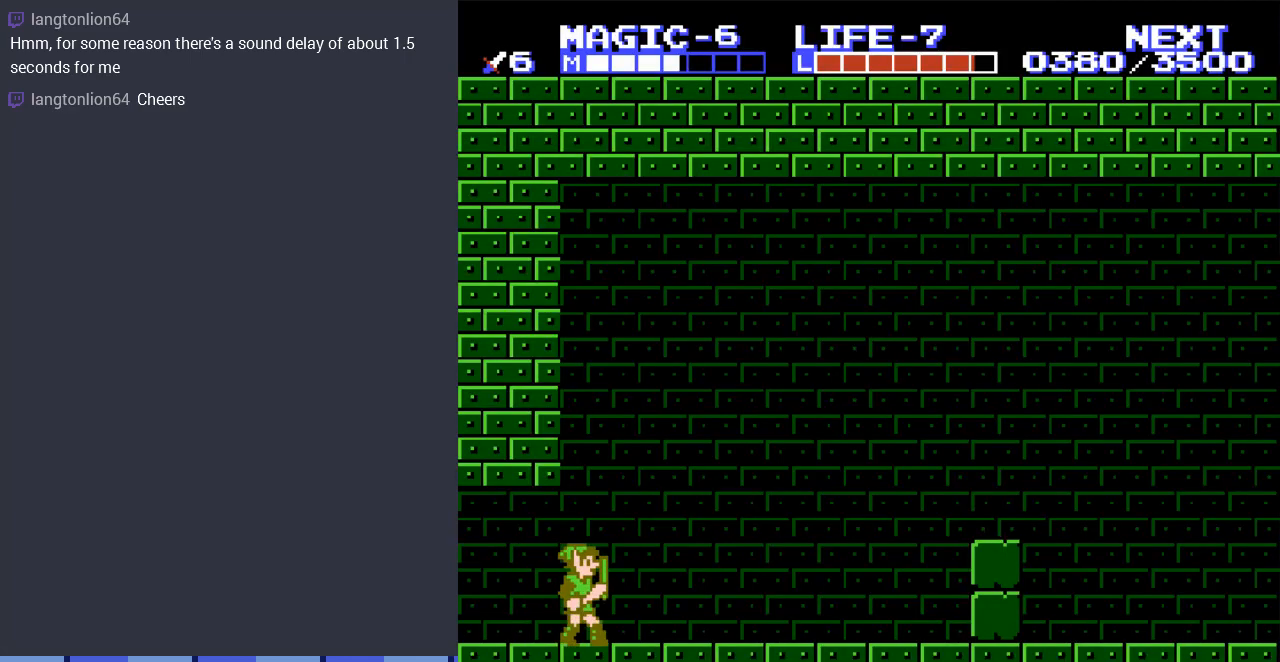
{"buttons": [], "events": []}
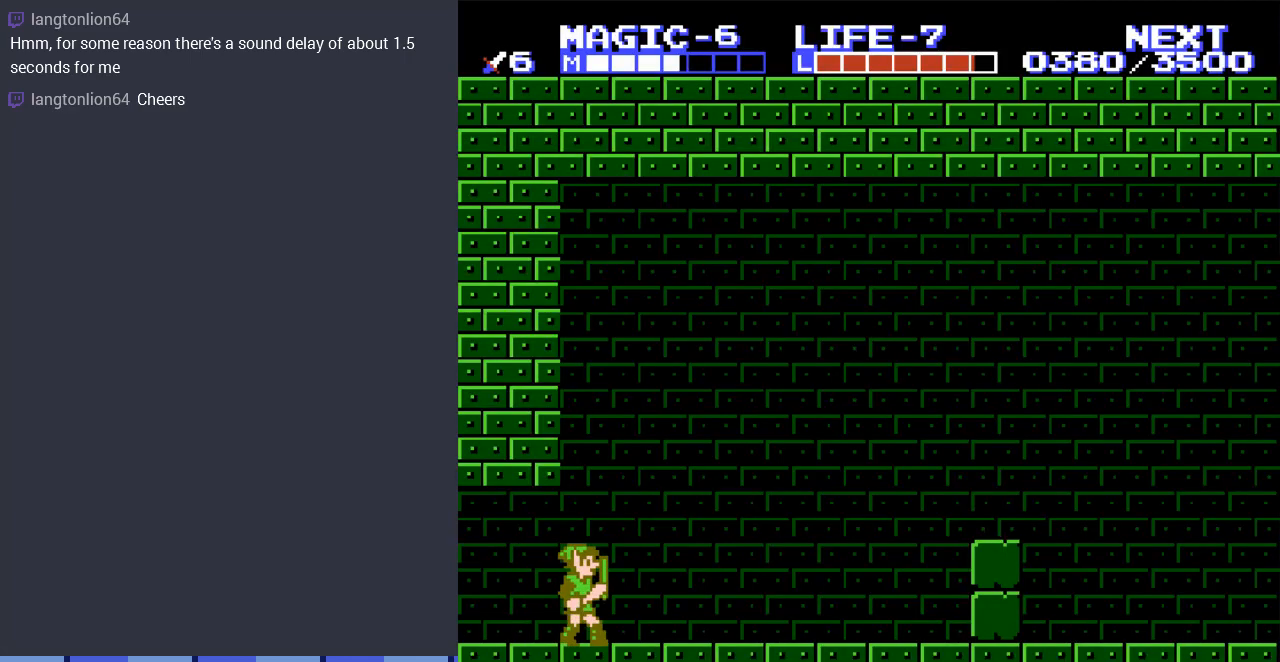
{"buttons": [], "events": []}
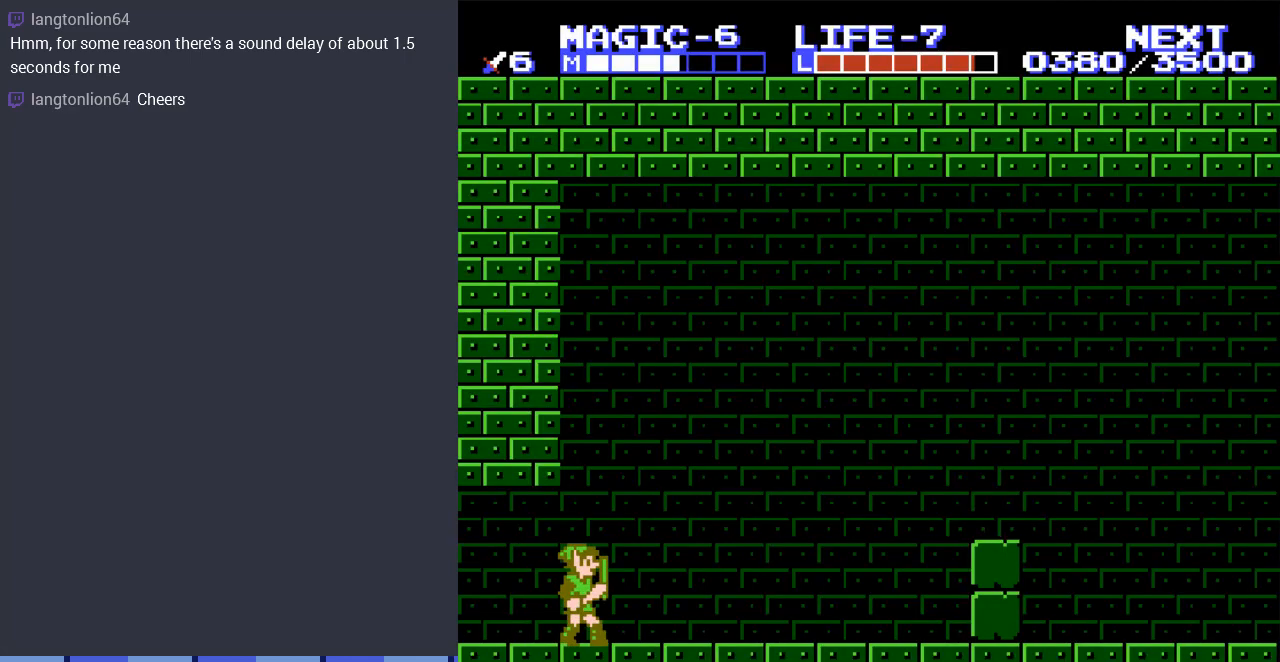
{"buttons": [], "events": []}
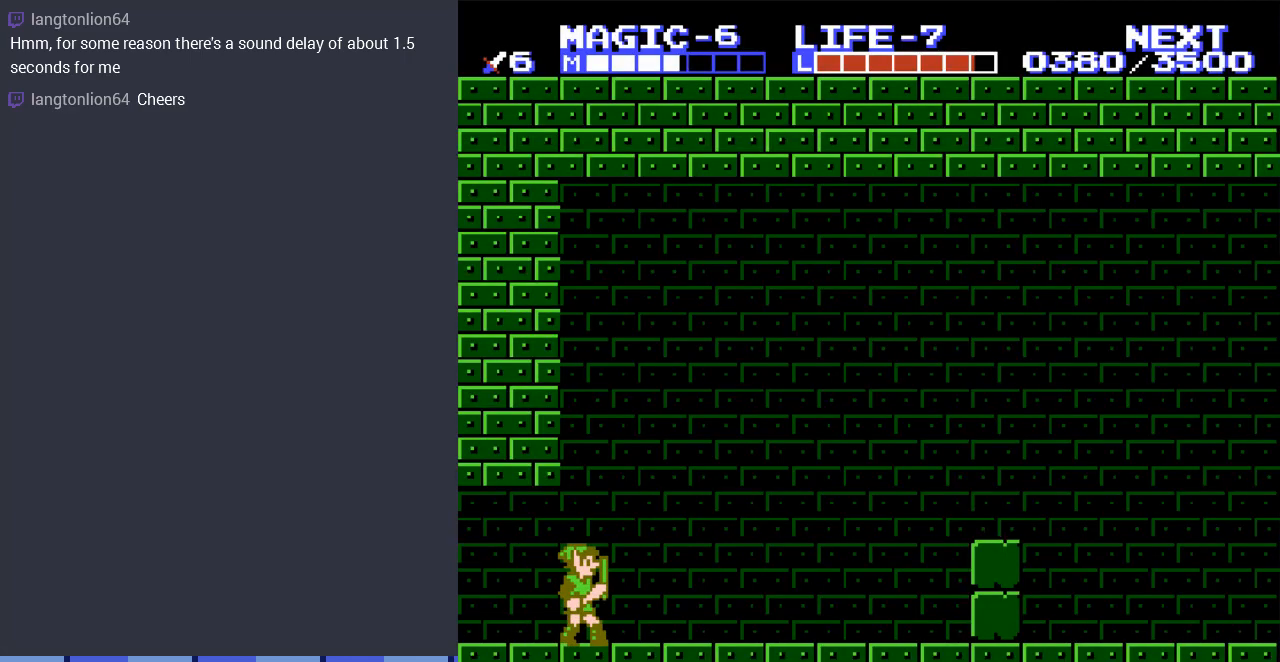
{"buttons": ["DPAD_RIGHT"], "events": [[233, "DPAD_RIGHT", "down"]]}
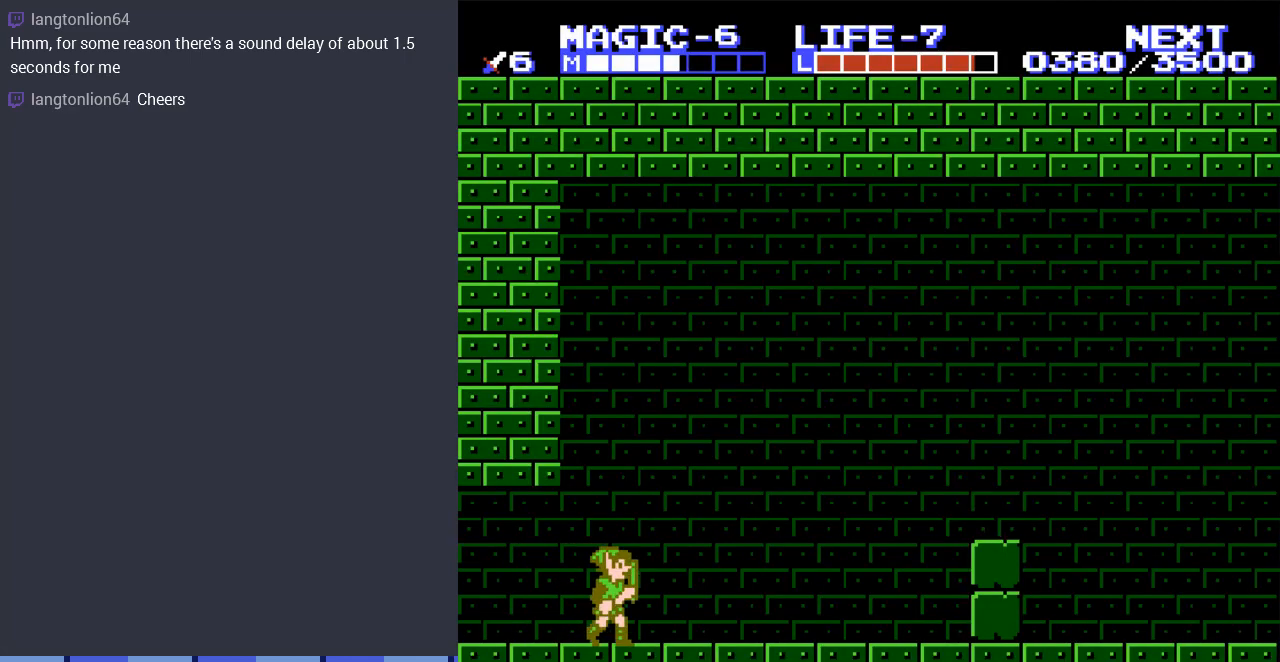
{"buttons": [], "events": [[433, "DPAD_RIGHT", "up"]]}
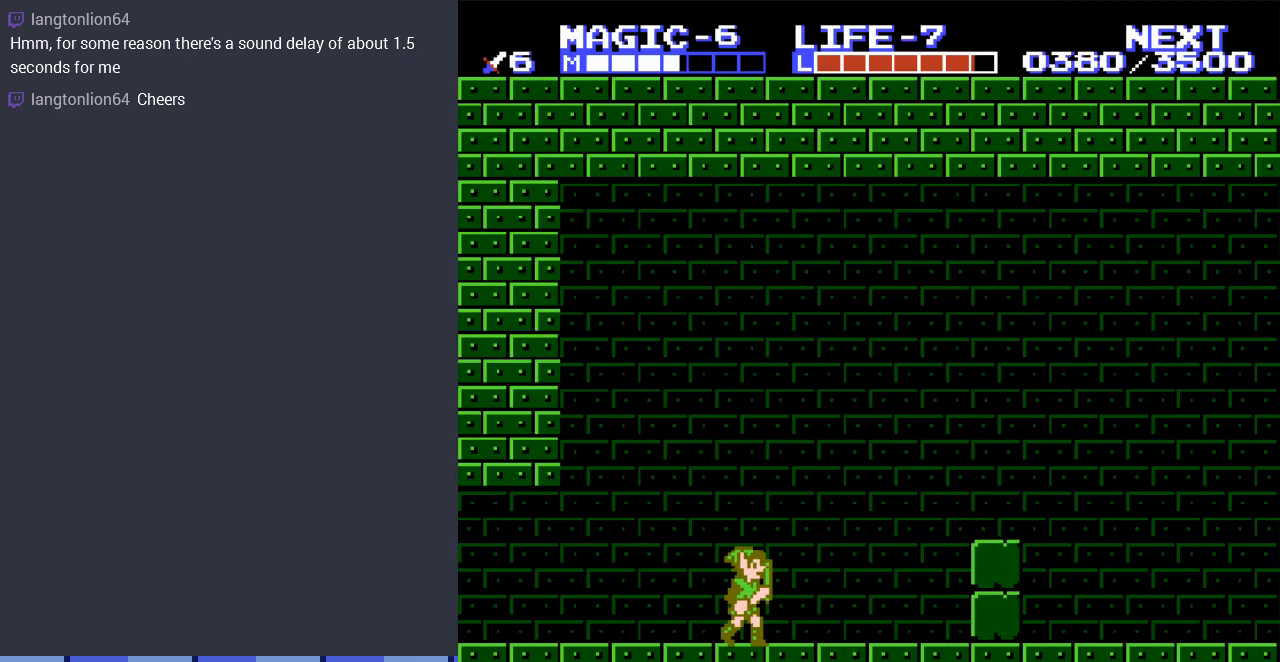
{"buttons": [], "events": []}
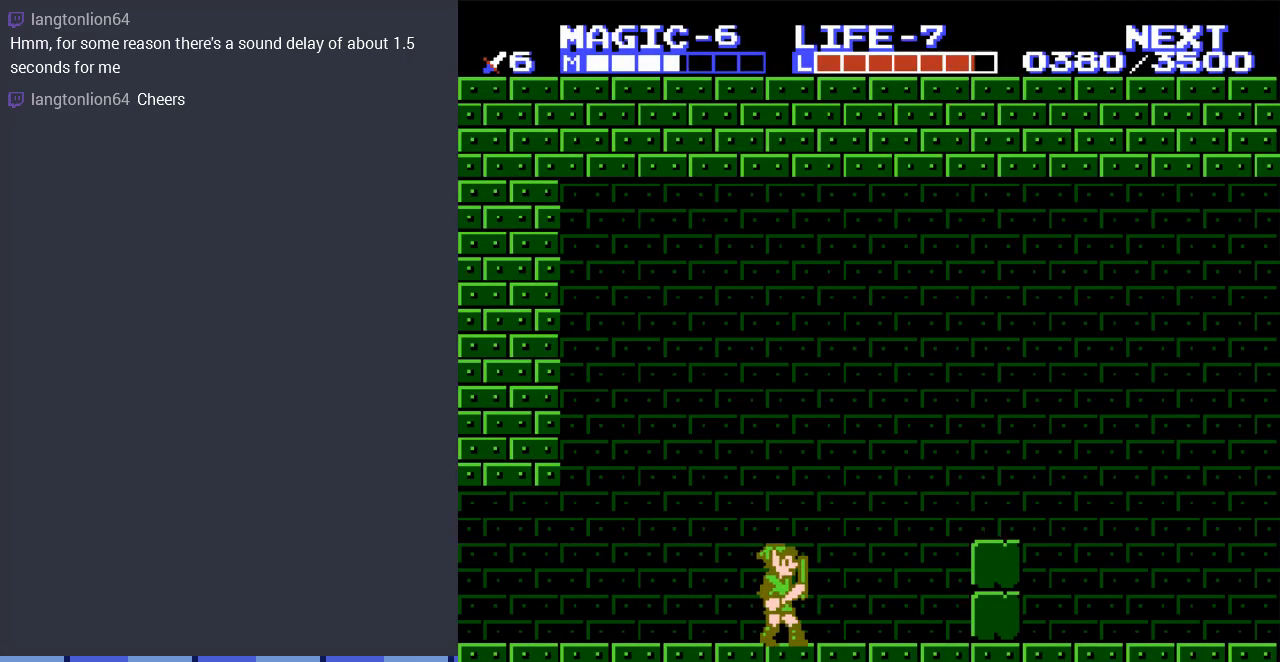
{"buttons": [], "events": []}
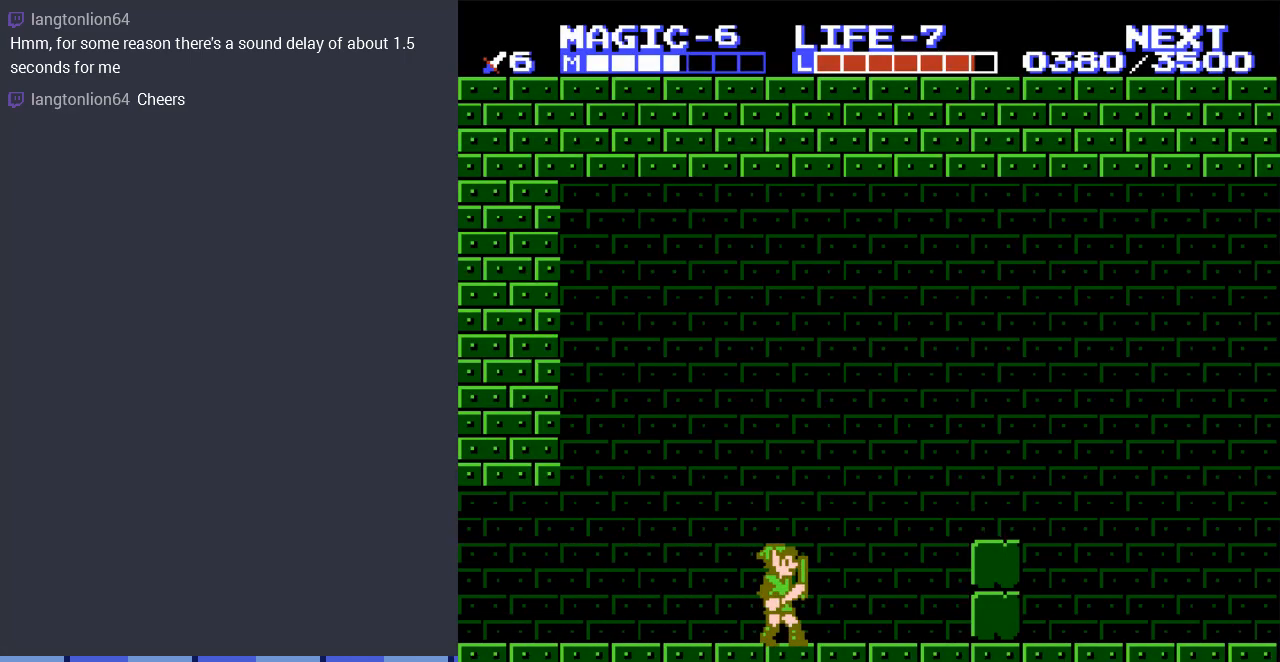
{"buttons": [], "events": []}
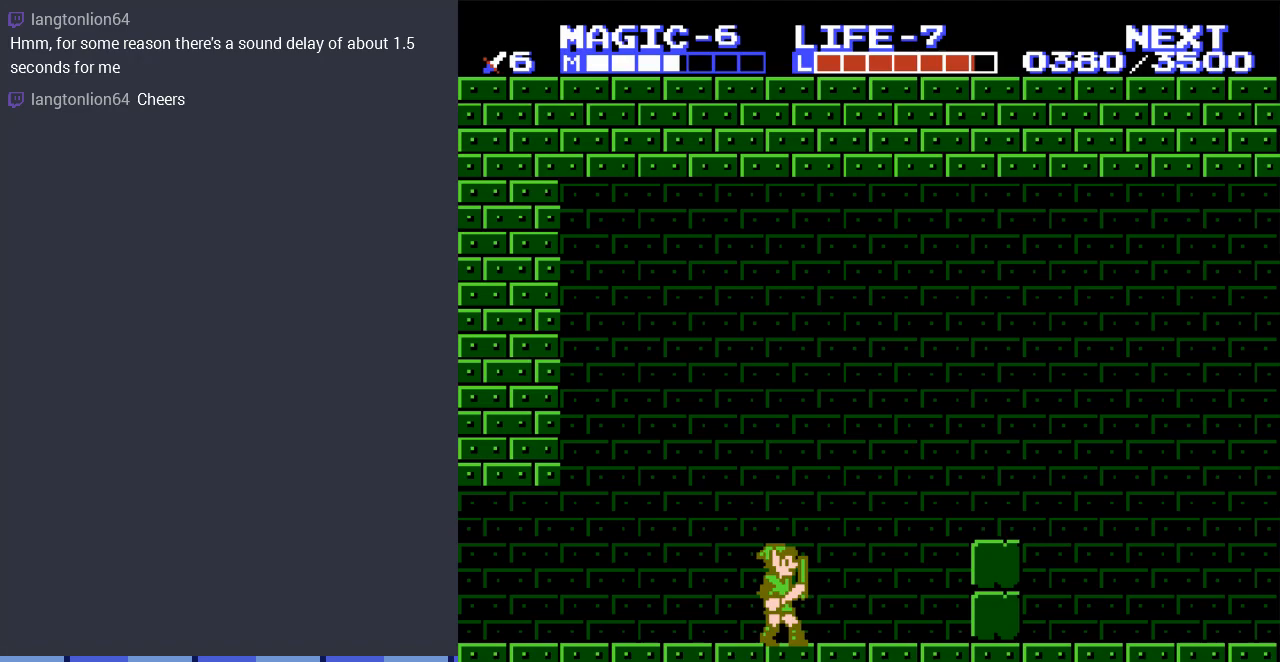
{"buttons": ["DPAD_RIGHT"], "events": [[267, "DPAD_RIGHT", "down"]]}
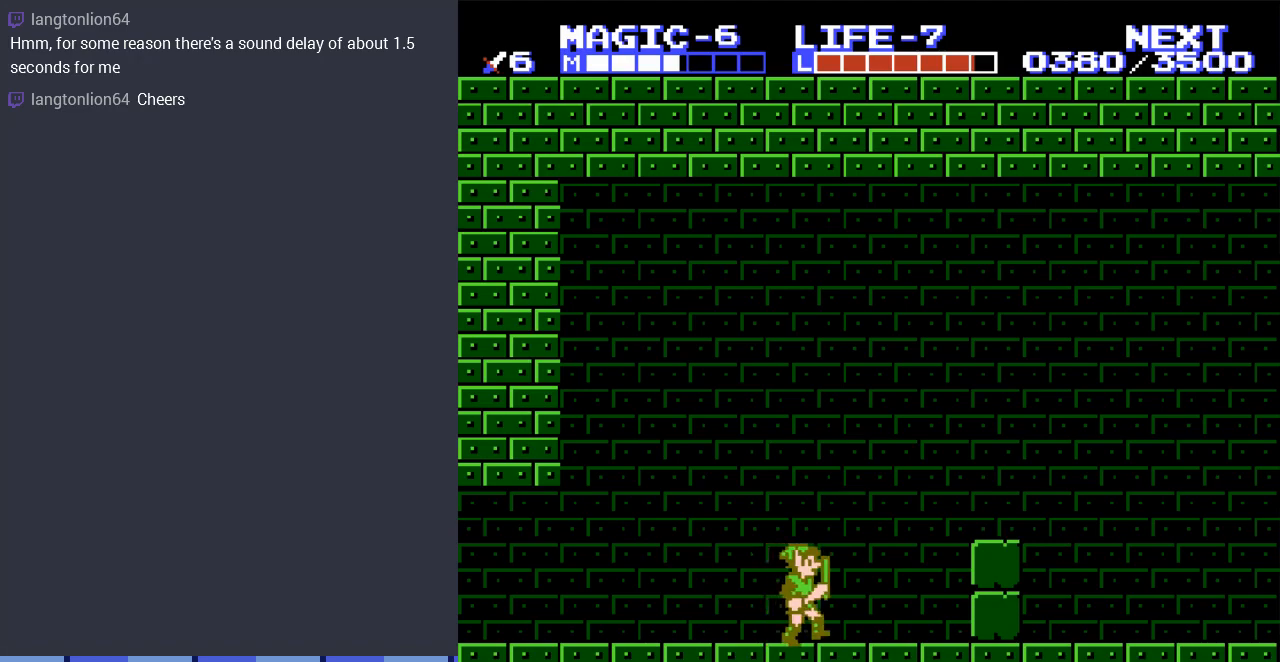
{"buttons": ["DPAD_RIGHT"], "events": [[133, "A", "down"], [267, "A", "up"]]}
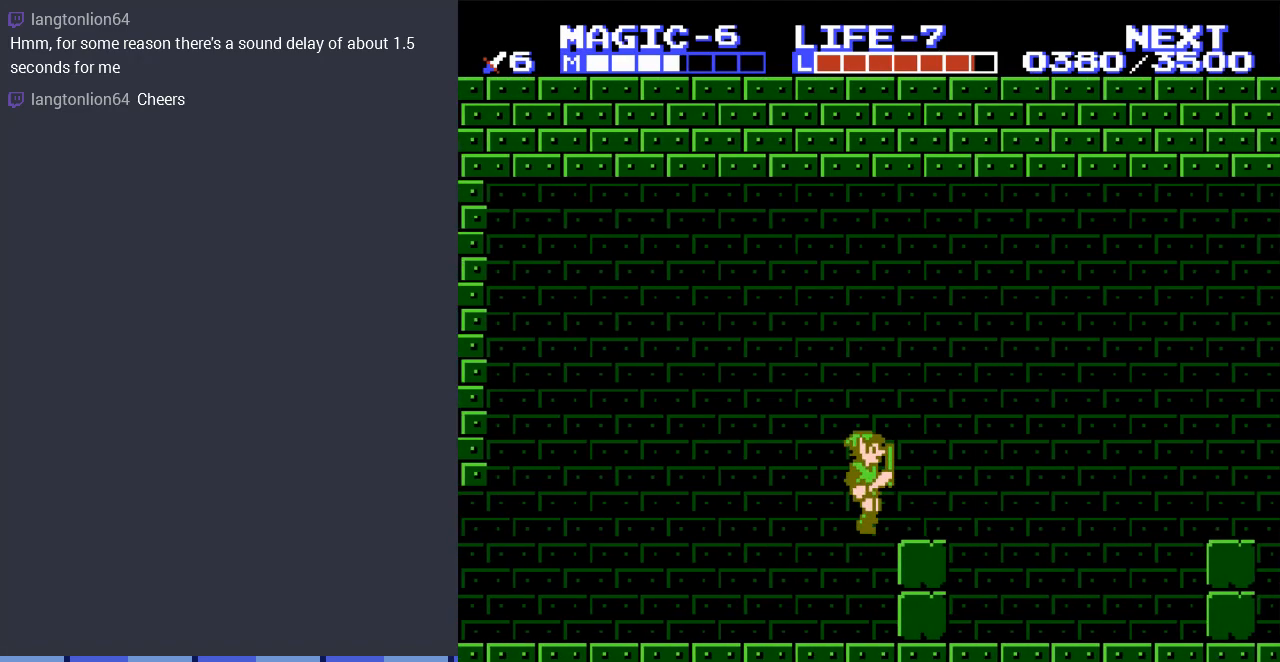
{"buttons": ["DPAD_RIGHT"], "events": []}
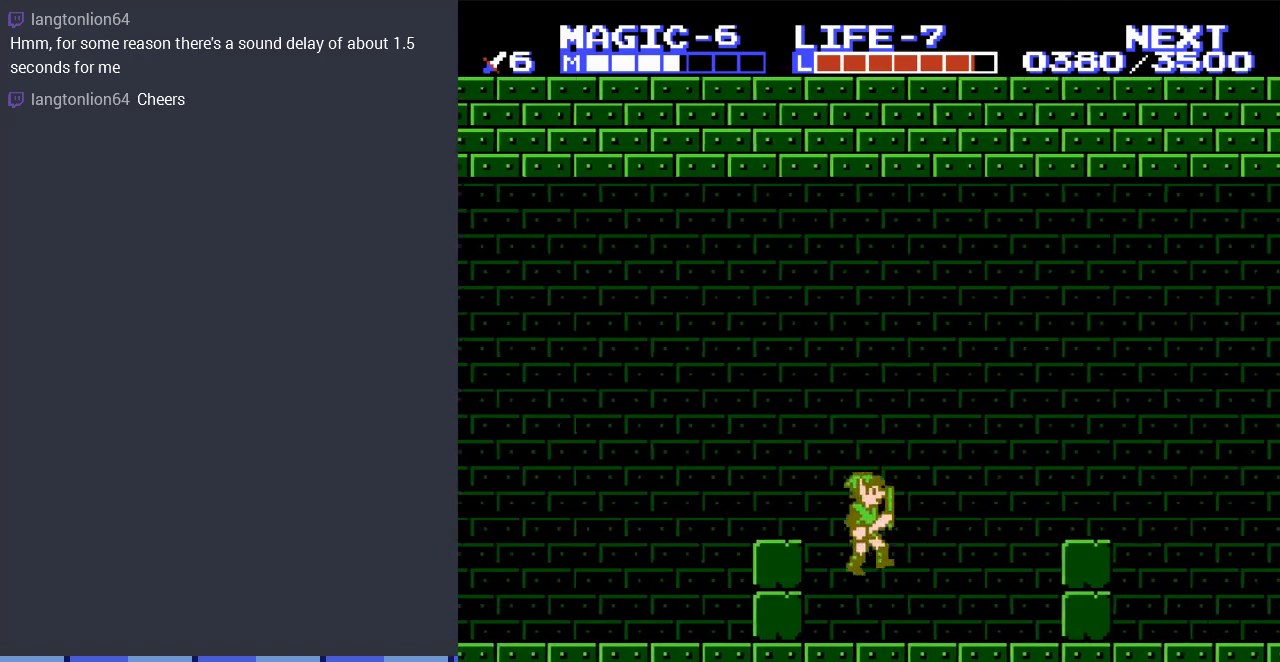
{"buttons": ["A", "DPAD_RIGHT"], "events": [[300, "A", "down"]]}
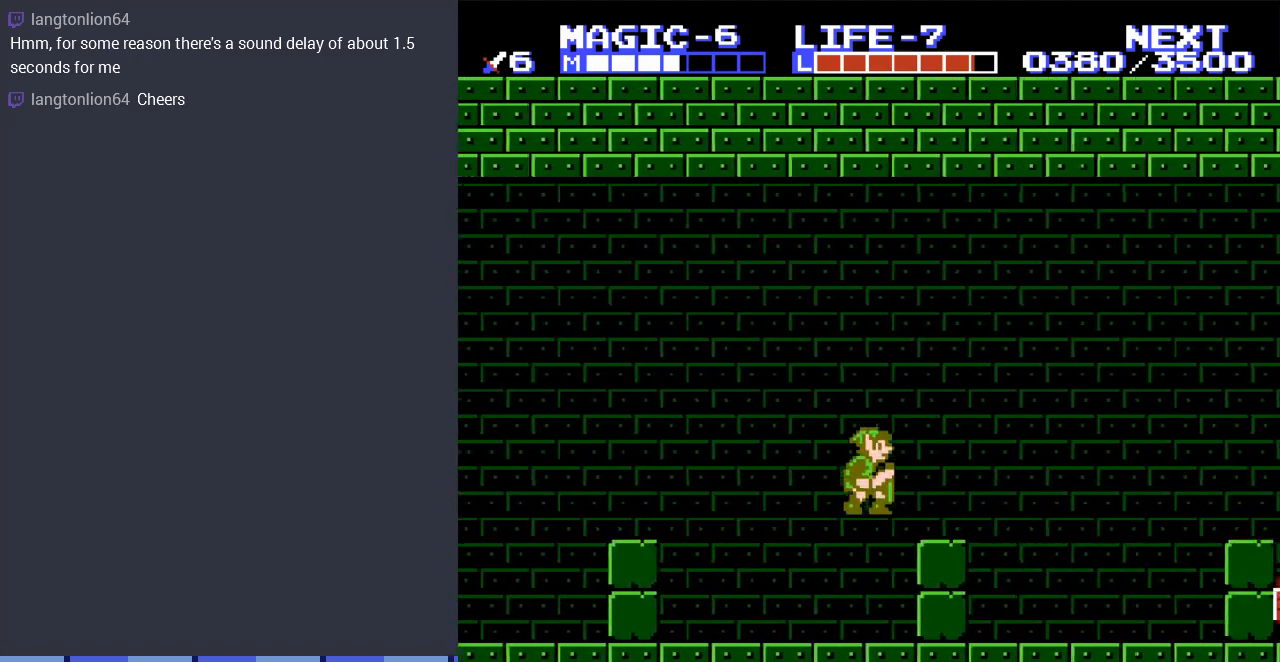
{"buttons": ["DPAD_LEFT"], "events": [[33, "A", "up"], [300, "A", "down"], [433, "A", "up"], [467, "DPAD_RIGHT", "up"], [467, "DPAD_UP", "down"], [500, "DPAD_LEFT", "down"], [500, "DPAD_UP", "up"]]}
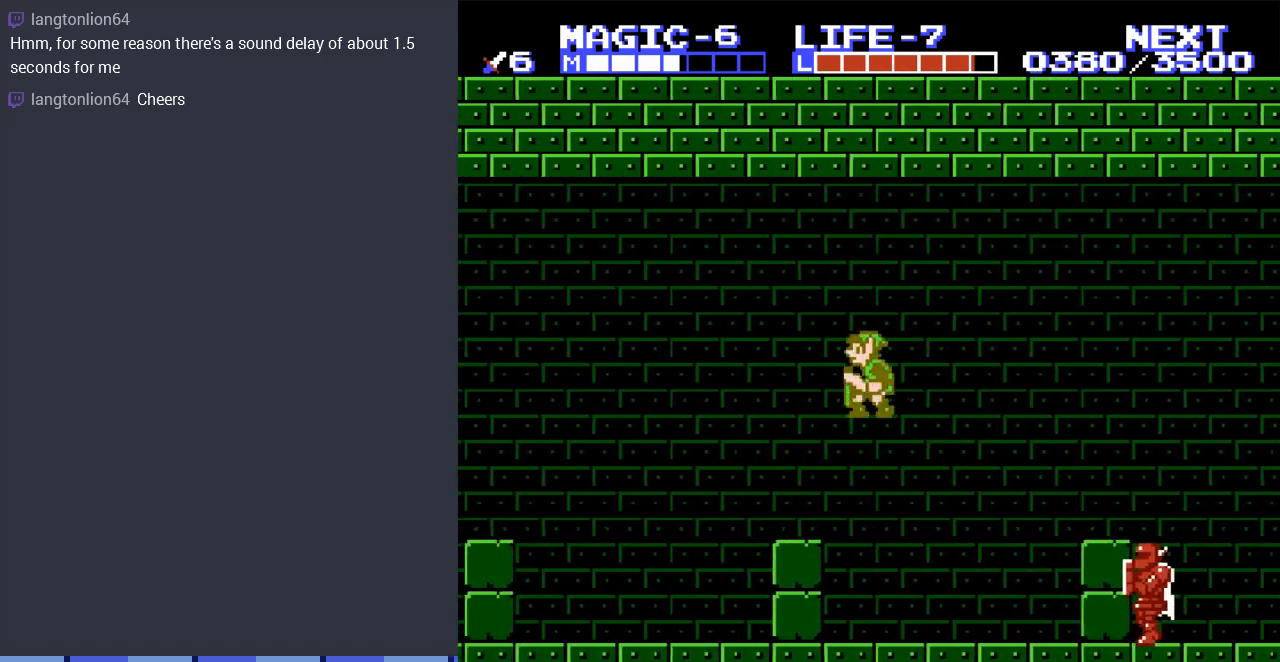
{"buttons": ["DPAD_RIGHT"], "events": [[267, "DPAD_LEFT", "up"], [300, "DPAD_RIGHT", "down"]]}
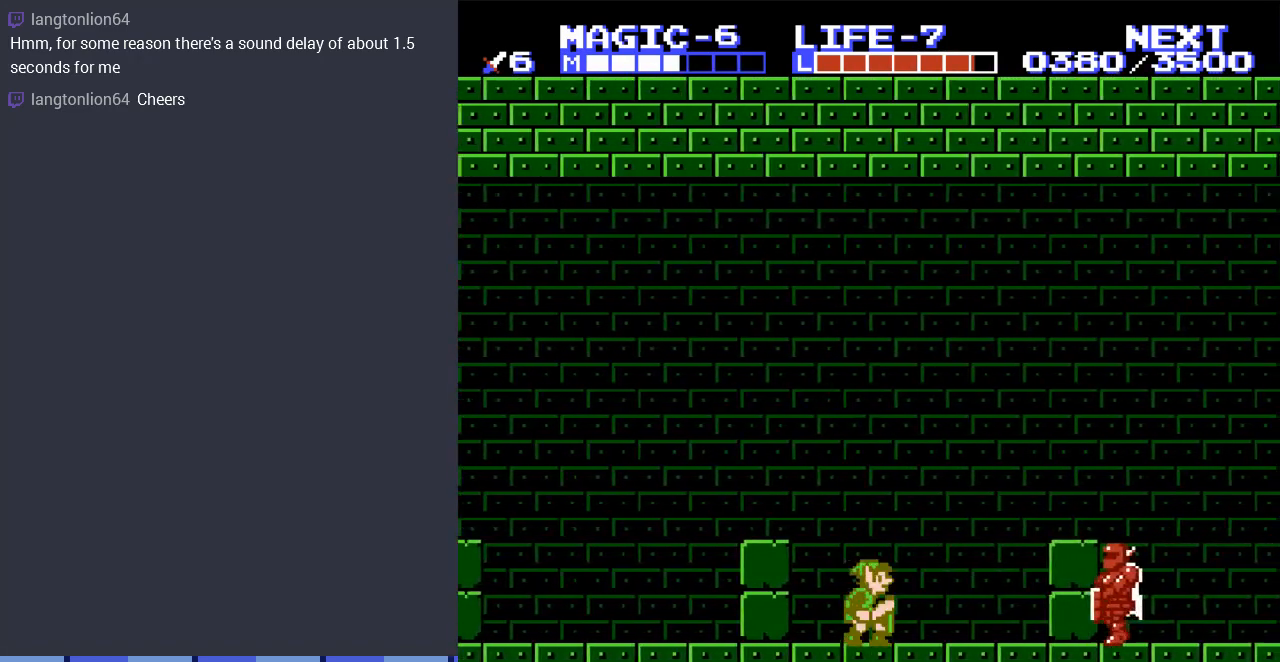
{"buttons": ["DPAD_RIGHT"], "events": [[233, "A", "down"], [467, "A", "up"]]}